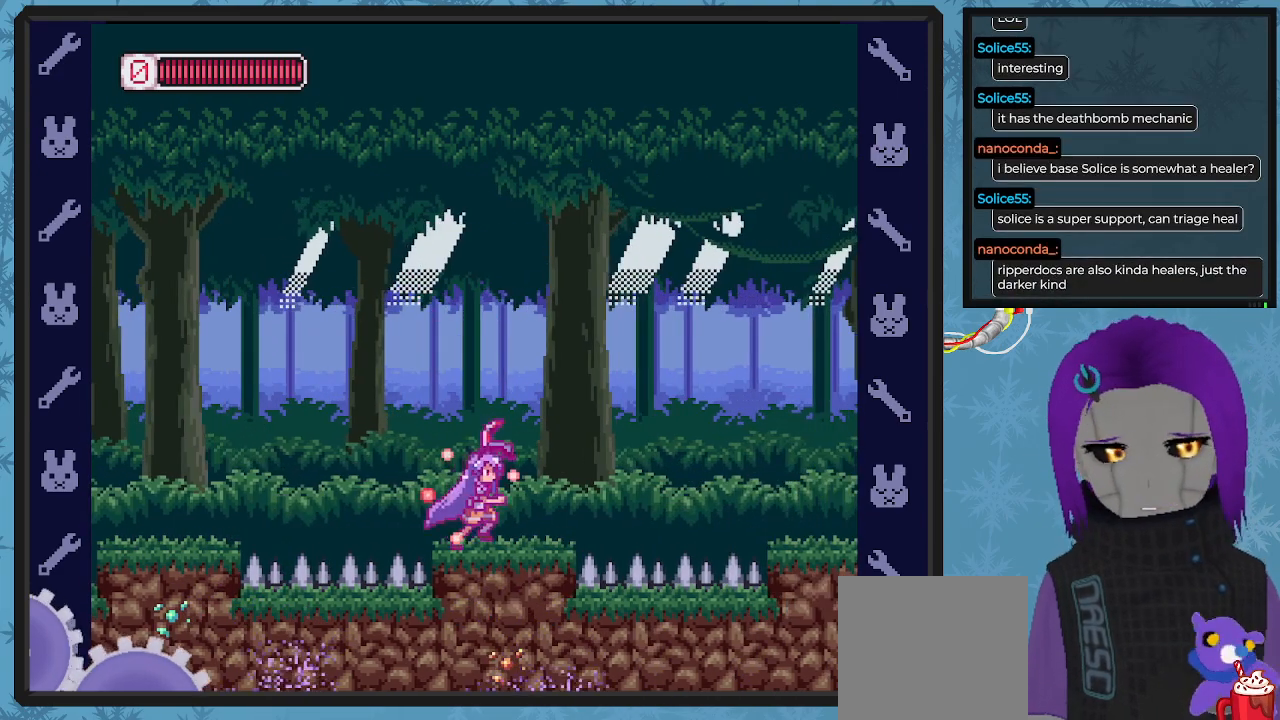
Gameplay with a controller (Xbox layout); each line is a JSON object with the inputs held at the frame after it. "events" lists button and stick changes between this image and that frame as [ms after this image, input, new state], when the widget could be followed in between. Not read: right_stick.
{"buttons": ["X"], "left_stick": "center", "events": [[33, "DPAD_RIGHT", "up"], [267, "DPAD_RIGHT", "down"], [433, "DPAD_RIGHT", "up"]]}
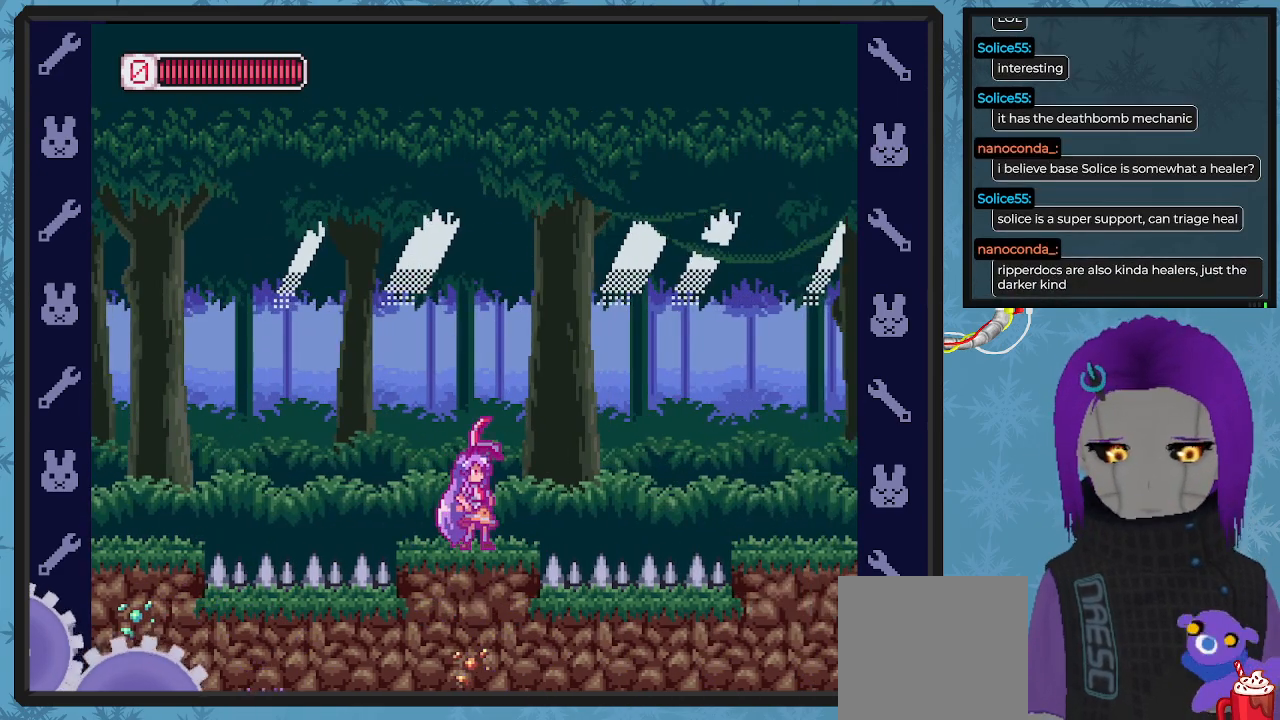
{"buttons": ["A", "B", "X", "DPAD_DOWN", "DPAD_RIGHT"], "left_stick": "center", "events": [[167, "DPAD_RIGHT", "down"], [333, "A", "down"], [333, "B", "down"], [367, "DPAD_DOWN", "down"]]}
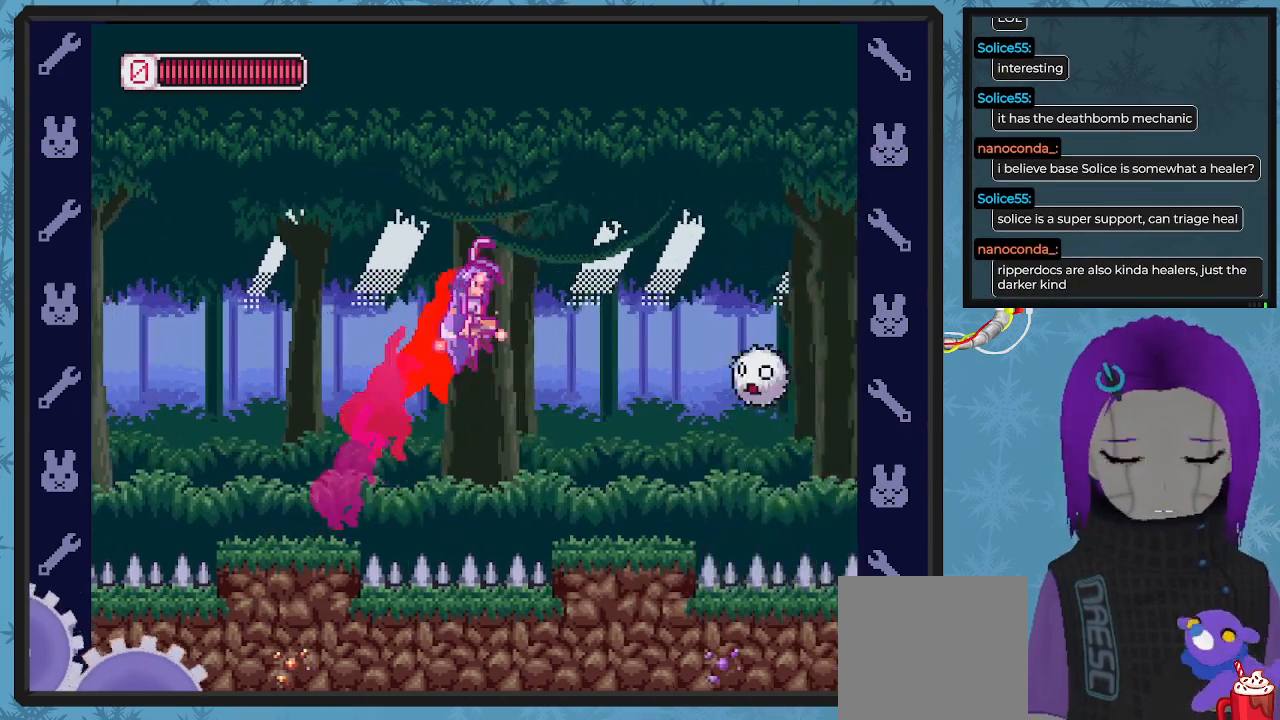
{"buttons": ["X"], "left_stick": "center", "events": [[67, "A", "up"], [67, "B", "up"], [67, "DPAD_DOWN", "up"], [267, "DPAD_RIGHT", "up"], [367, "X", "up"], [433, "X", "down"]]}
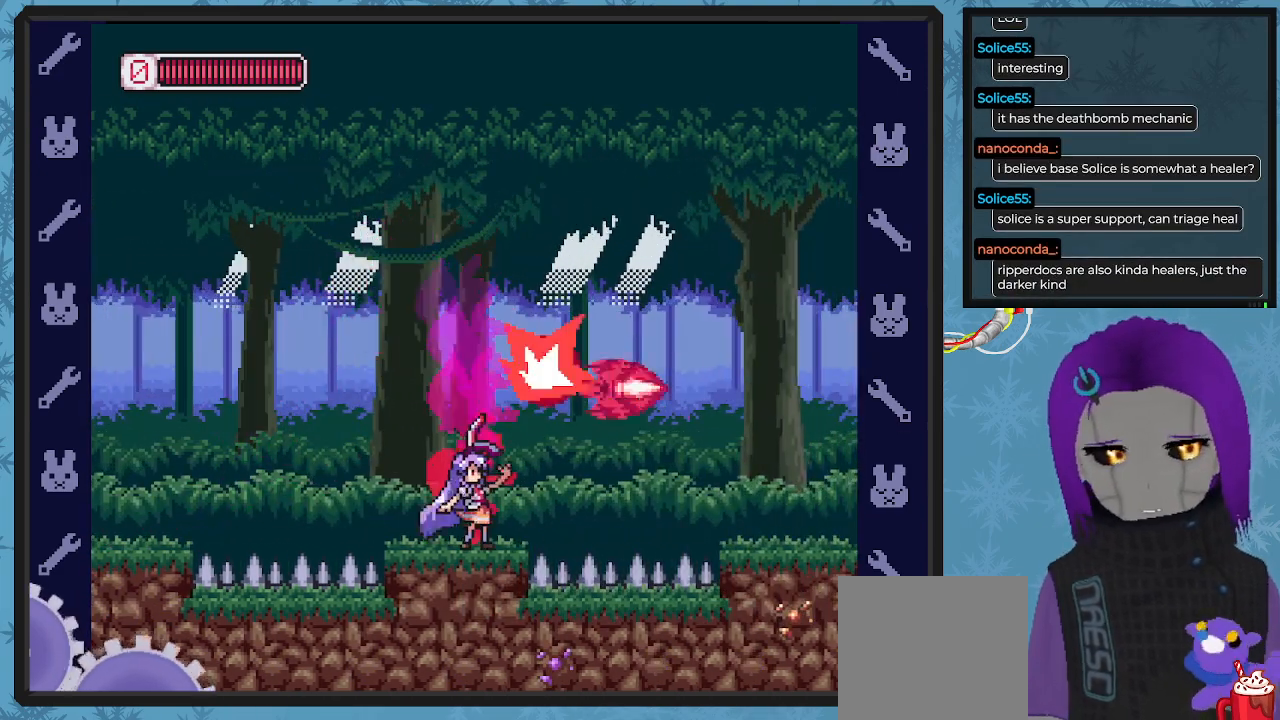
{"buttons": ["X"], "left_stick": "center", "events": [[233, "DPAD_LEFT", "down"], [400, "DPAD_LEFT", "up"]]}
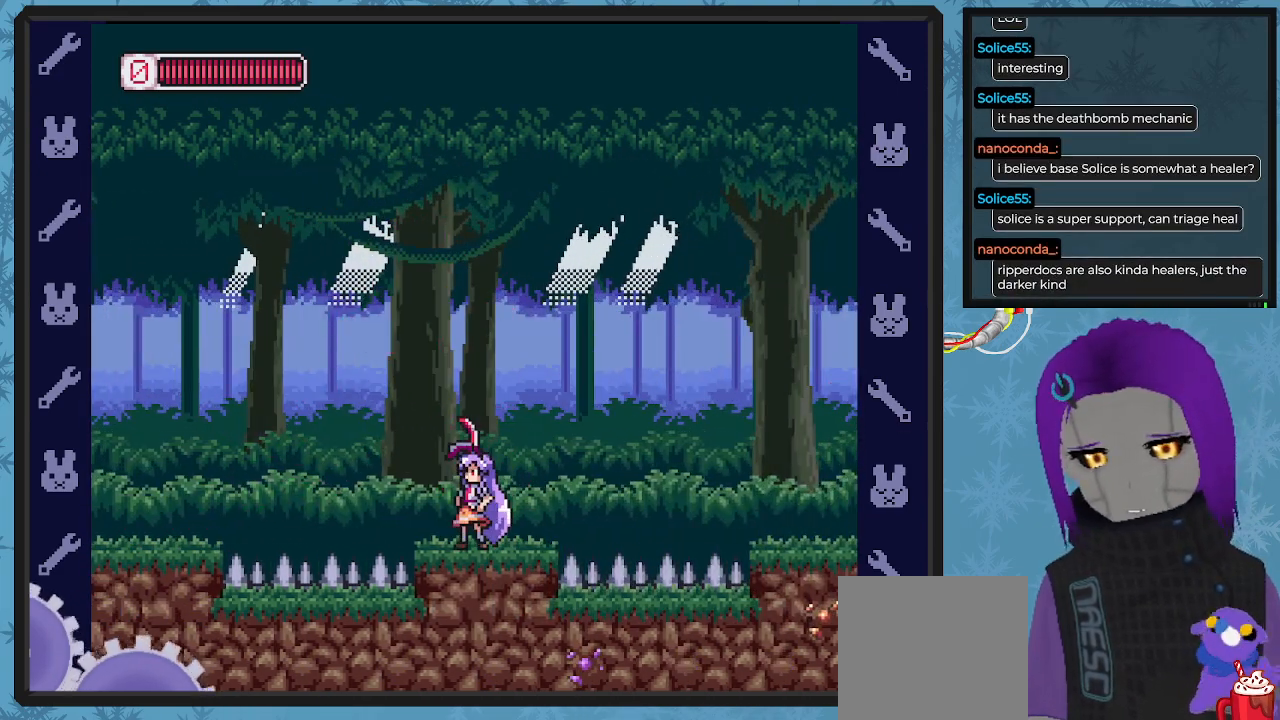
{"buttons": ["X", "DPAD_RIGHT"], "left_stick": "center", "events": [[100, "DPAD_RIGHT", "down"], [167, "DPAD_RIGHT", "up"], [467, "DPAD_RIGHT", "down"]]}
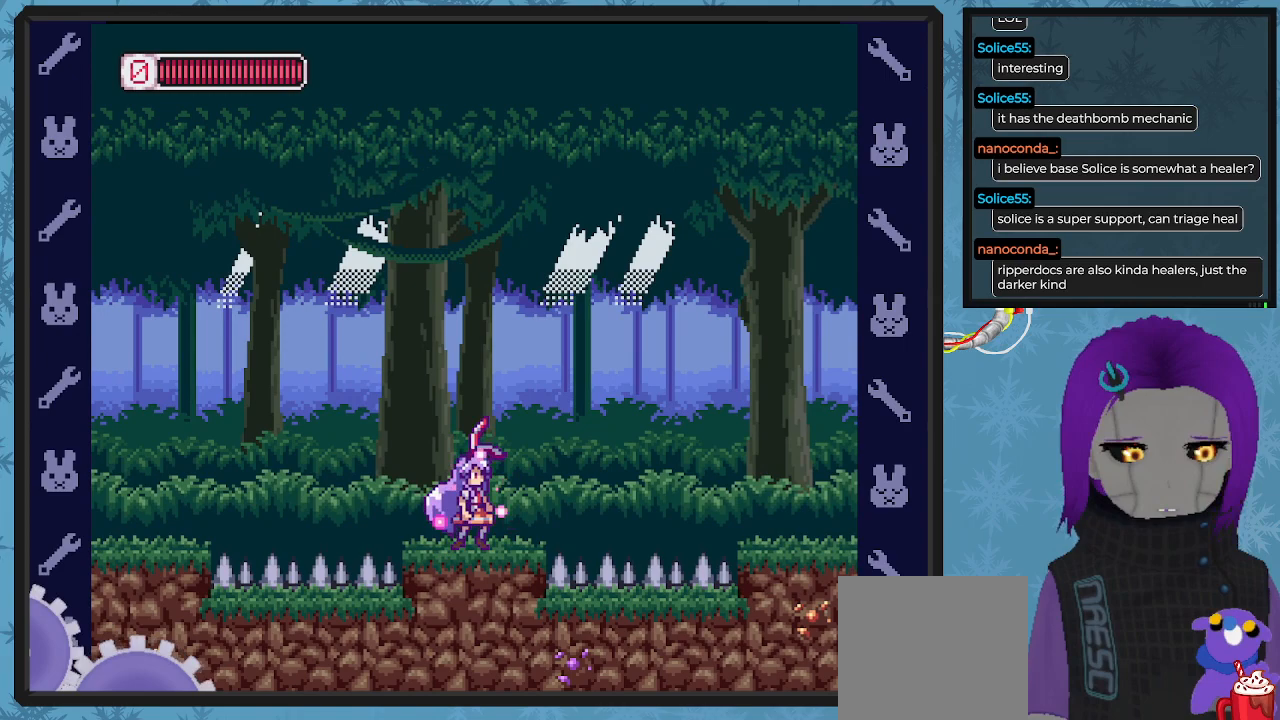
{"buttons": ["X", "DPAD_RIGHT"], "left_stick": "center", "events": [[33, "A", "down"], [33, "B", "down"], [33, "DPAD_DOWN", "down"], [400, "A", "up"], [400, "B", "up"], [400, "DPAD_DOWN", "up"]]}
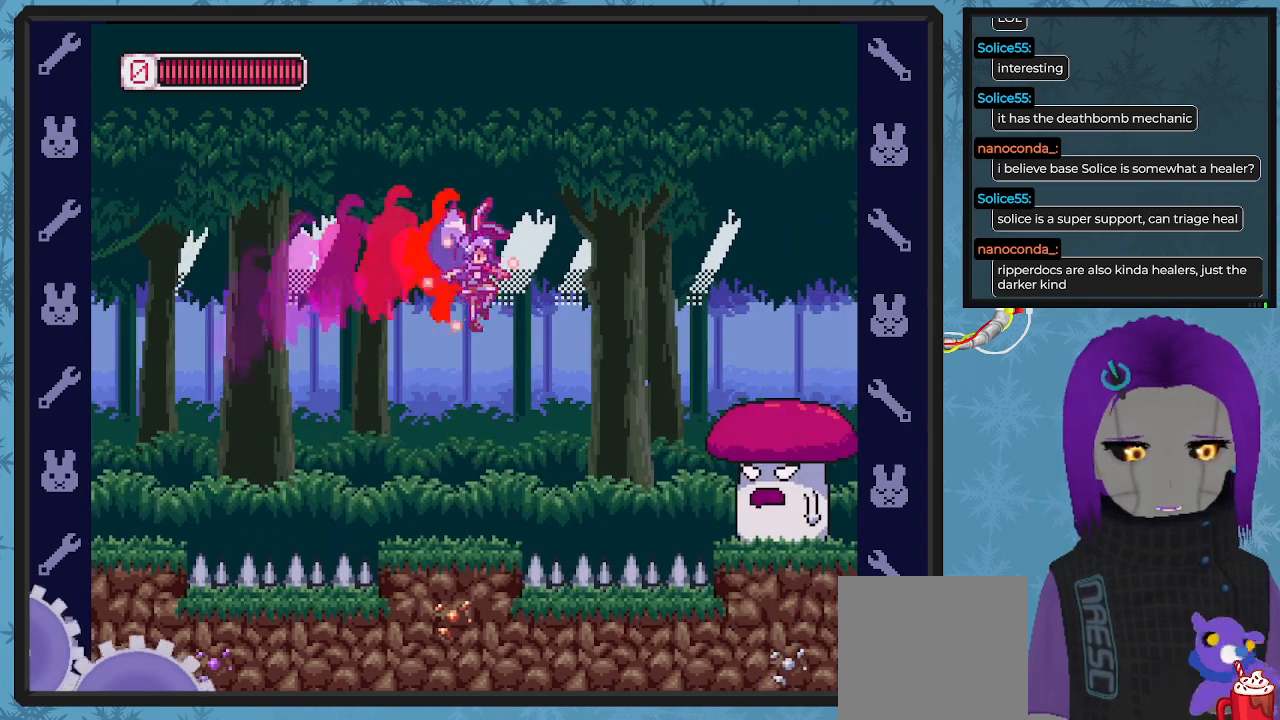
{"buttons": [], "left_stick": "center", "events": [[33, "DPAD_RIGHT", "up"], [467, "X", "up"]]}
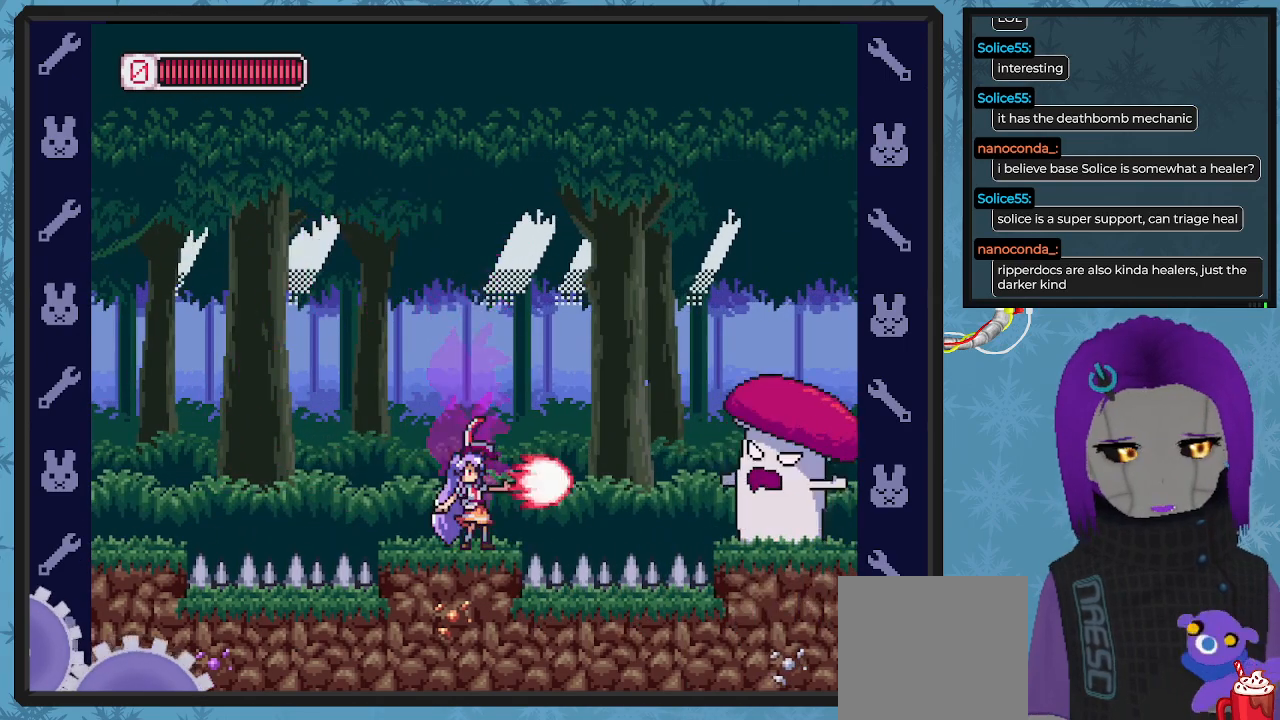
{"buttons": ["X"], "left_stick": "center", "events": [[33, "X", "down"], [100, "X", "up"], [167, "X", "down"], [267, "X", "up"], [300, "X", "down"], [367, "X", "up"], [467, "X", "down"]]}
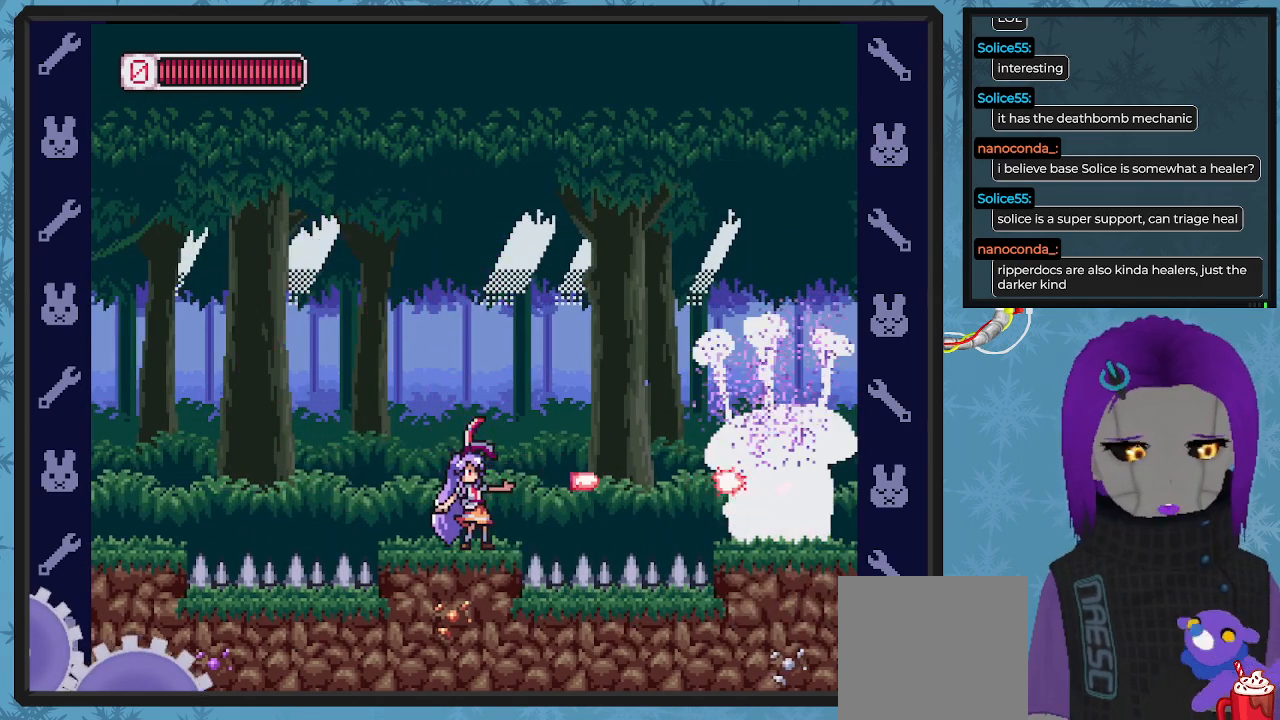
{"buttons": [], "left_stick": "center", "events": [[33, "X", "up"], [100, "X", "down"], [167, "X", "up"], [233, "X", "down"], [333, "X", "up"], [400, "X", "down"], [467, "X", "up"]]}
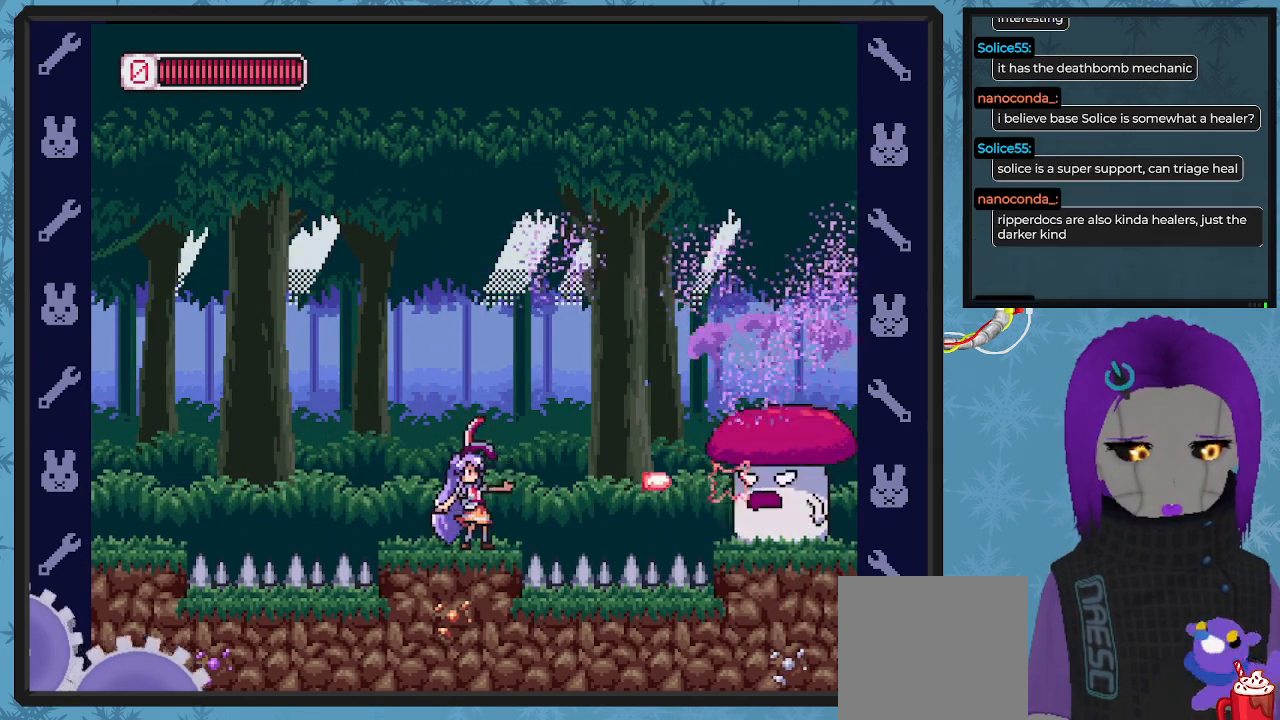
{"buttons": ["X"], "left_stick": "center", "events": [[67, "X", "down"], [133, "X", "up"], [200, "X", "down"], [267, "X", "up"], [367, "X", "down"], [433, "X", "up"], [500, "X", "down"]]}
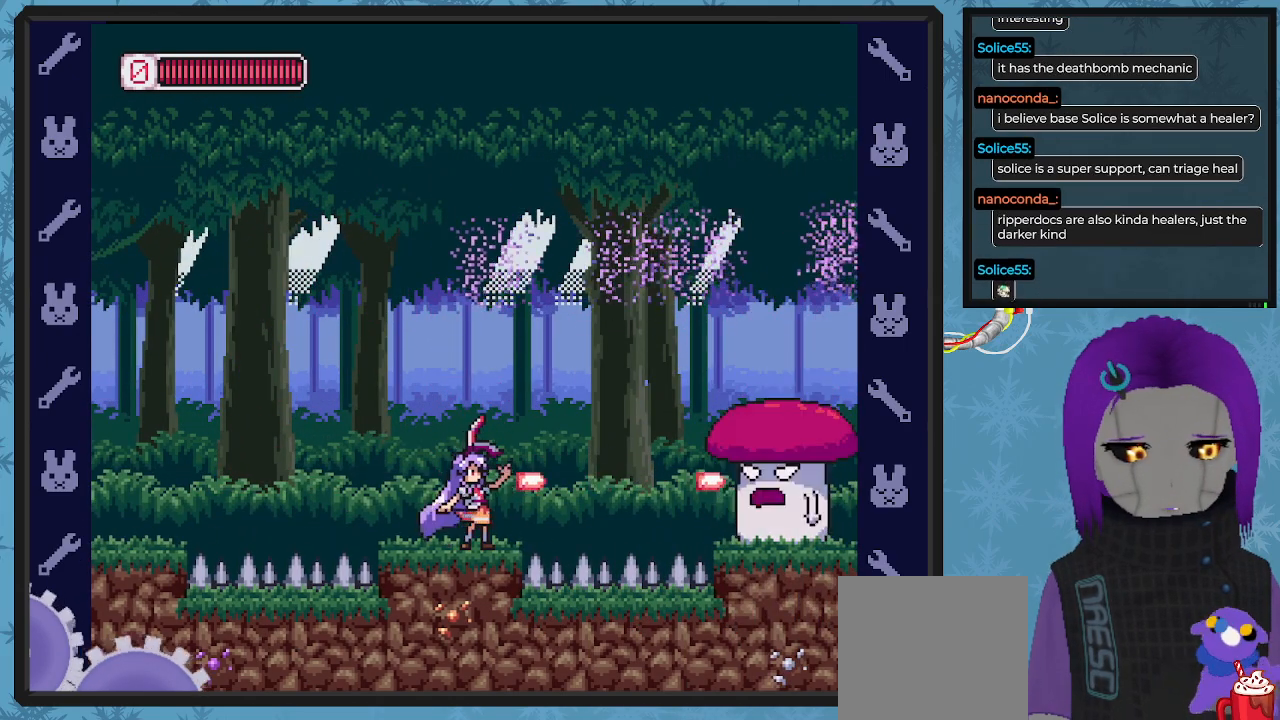
{"buttons": ["X"], "left_stick": "center", "events": [[100, "X", "up"], [167, "X", "down"], [267, "X", "up"], [333, "X", "down"], [400, "X", "up"], [500, "X", "down"]]}
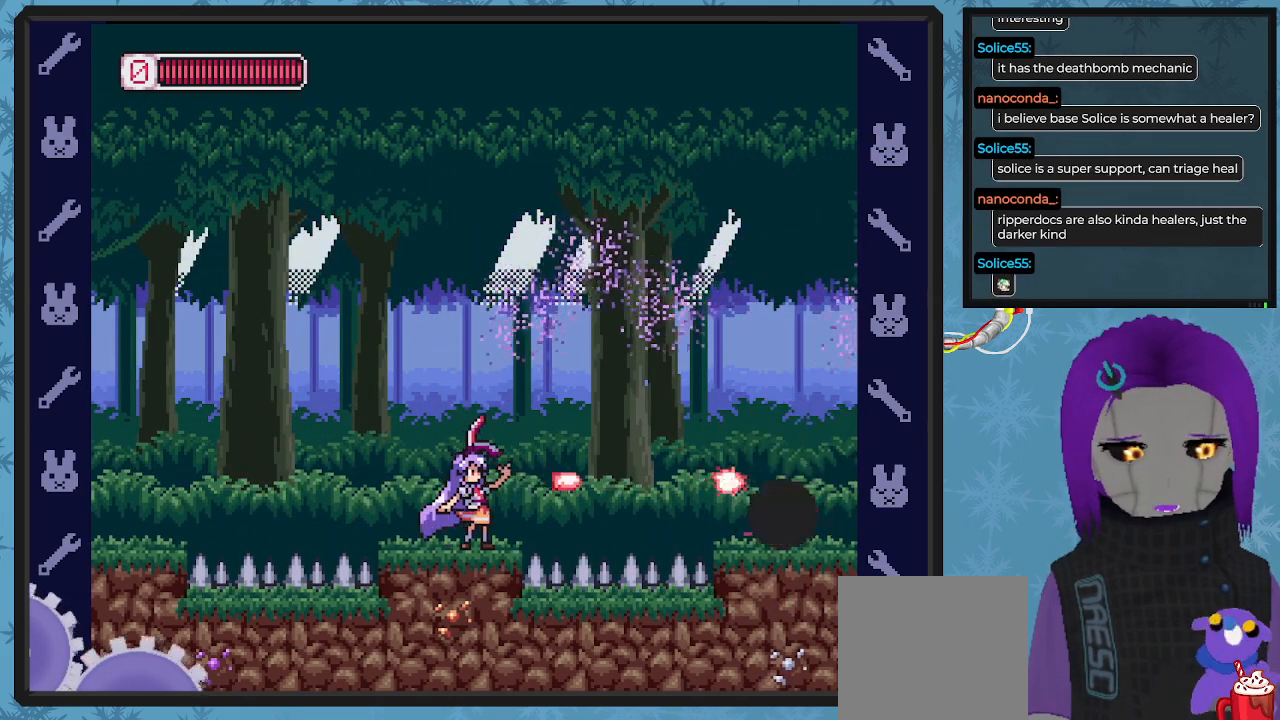
{"buttons": ["DPAD_LEFT"], "left_stick": "center", "events": [[67, "X", "up"], [167, "X", "down"], [233, "X", "up"], [333, "X", "down"], [400, "X", "up"], [467, "DPAD_LEFT", "down"]]}
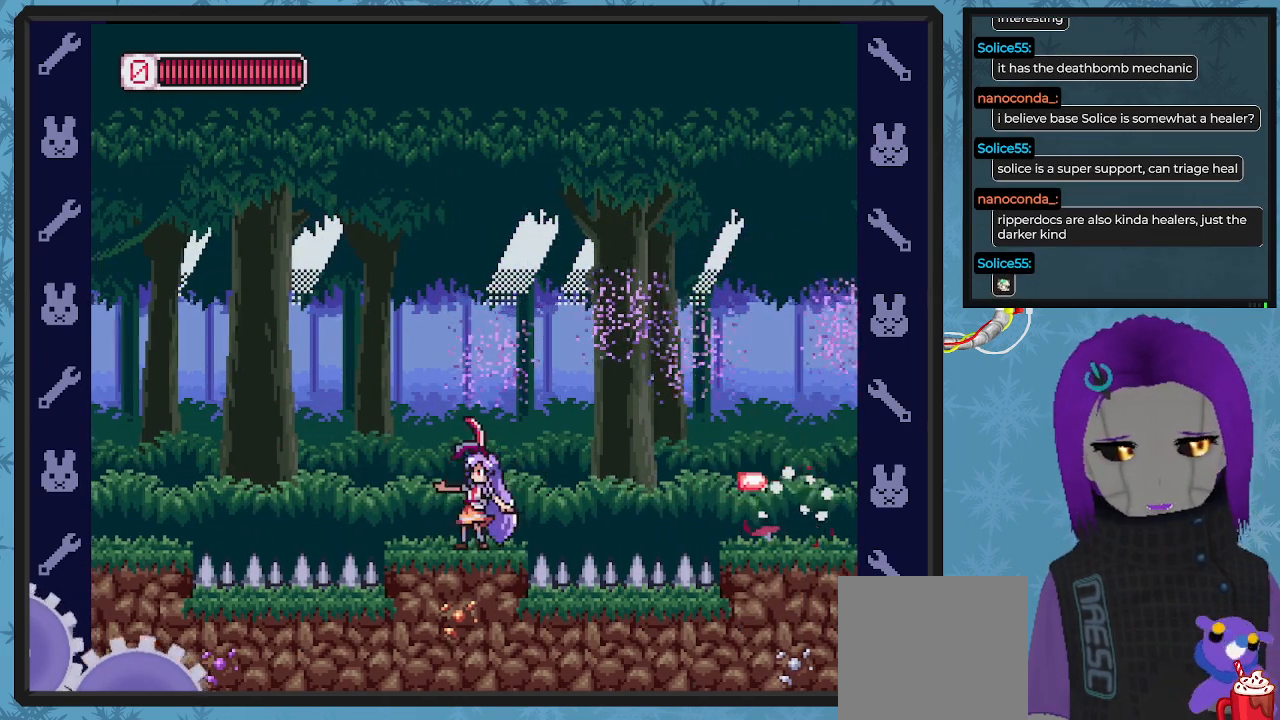
{"buttons": [], "left_stick": "center", "events": [[267, "DPAD_LEFT", "up"], [433, "DPAD_RIGHT", "down"], [467, "DPAD_RIGHT", "up"]]}
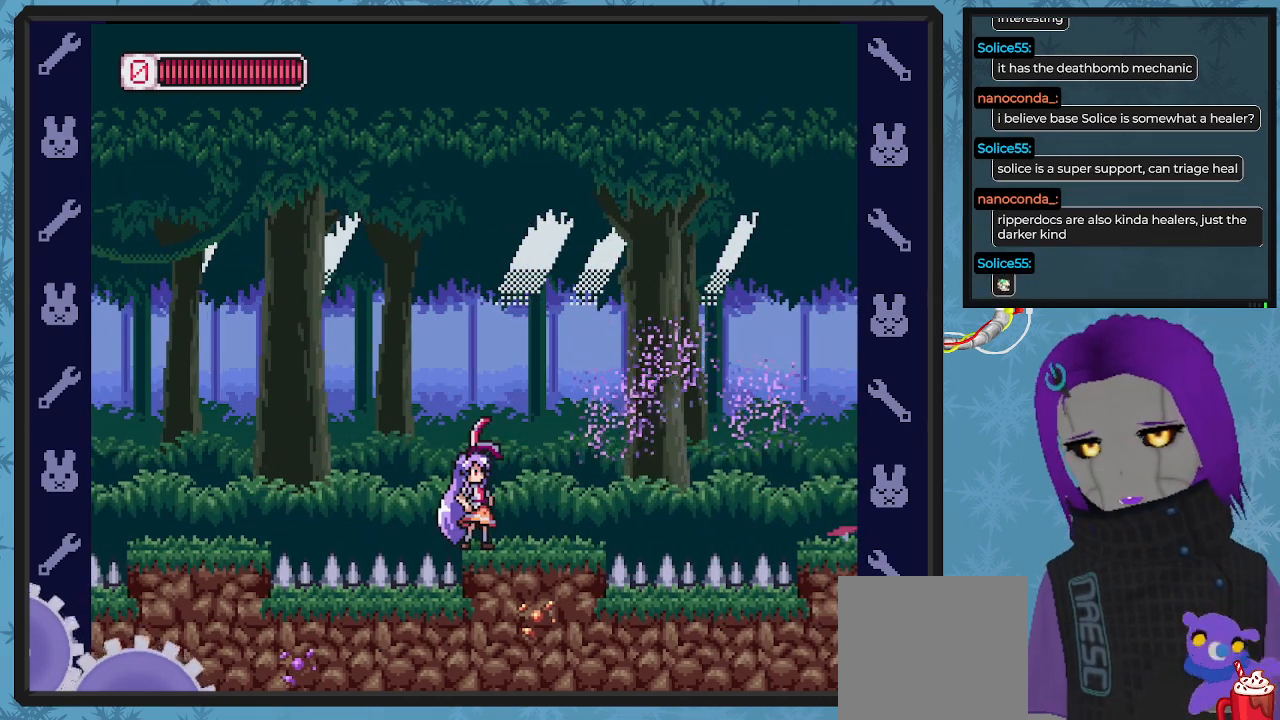
{"buttons": ["X"], "left_stick": "center", "events": [[100, "X", "down"], [200, "X", "up"], [267, "X", "down"], [367, "X", "up"], [433, "X", "down"]]}
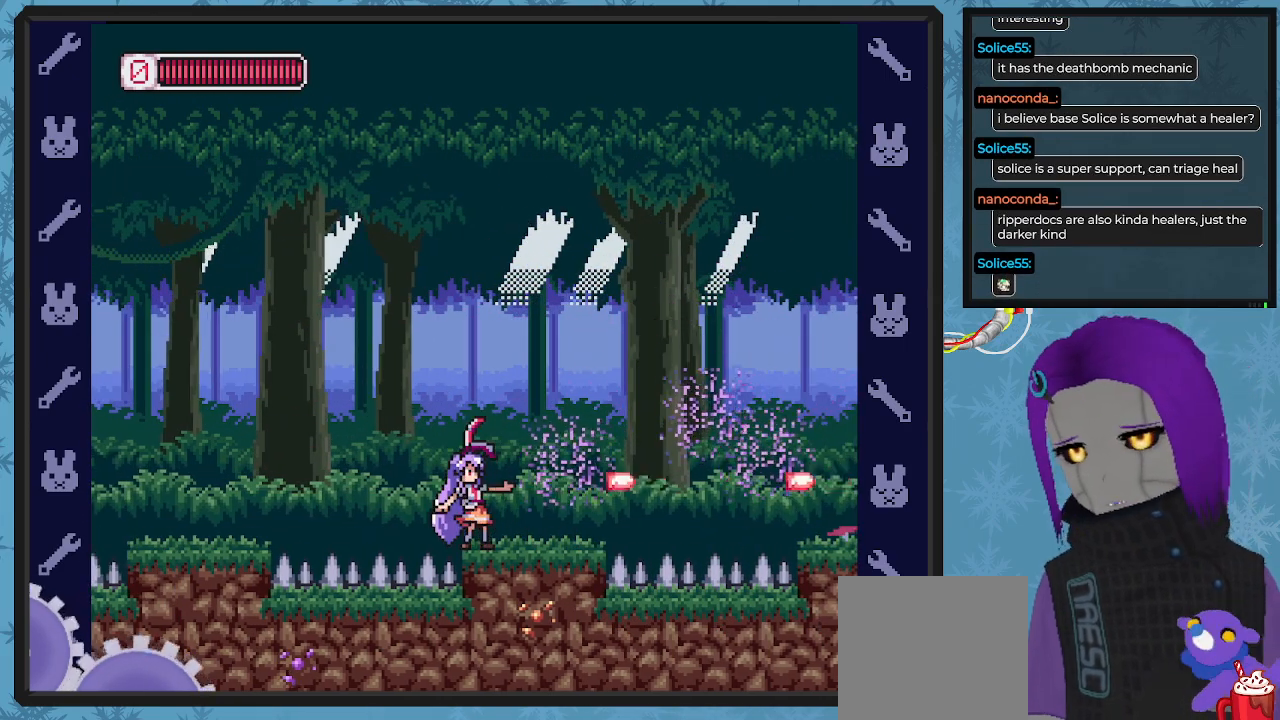
{"buttons": ["X"], "left_stick": "center", "events": [[33, "X", "up"], [133, "X", "down"], [200, "X", "up"], [267, "X", "down"], [367, "X", "up"], [467, "X", "down"]]}
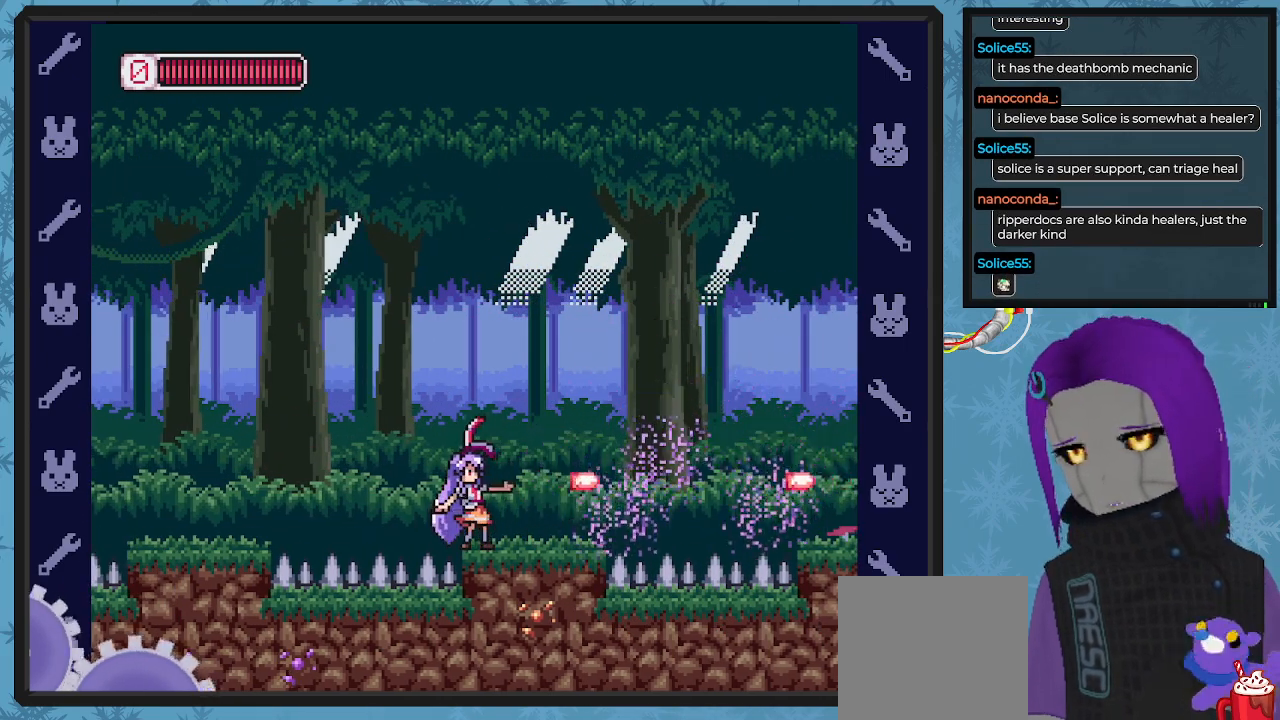
{"buttons": [], "left_stick": "center", "events": [[33, "X", "up"], [100, "X", "down"], [167, "X", "up"], [267, "X", "down"], [333, "X", "up"], [400, "X", "down"], [500, "X", "up"]]}
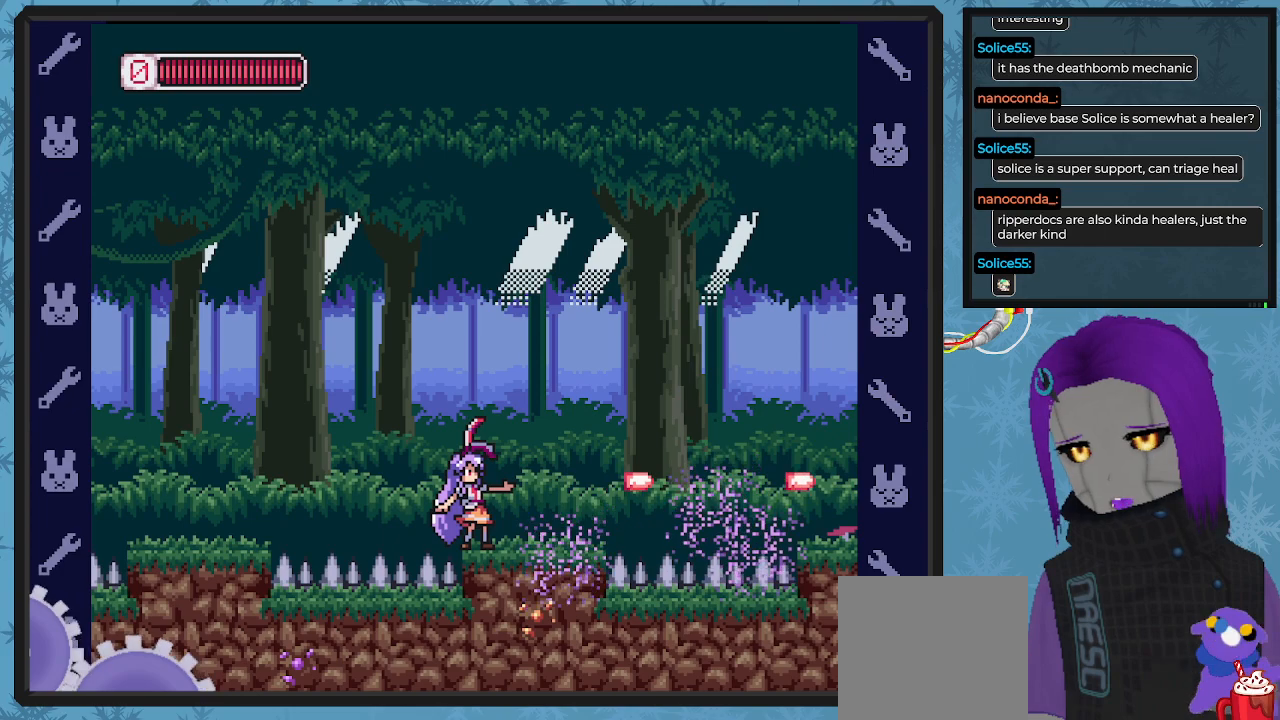
{"buttons": [], "left_stick": "center", "events": [[67, "X", "down"], [133, "X", "up"], [233, "X", "down"], [367, "X", "up"]]}
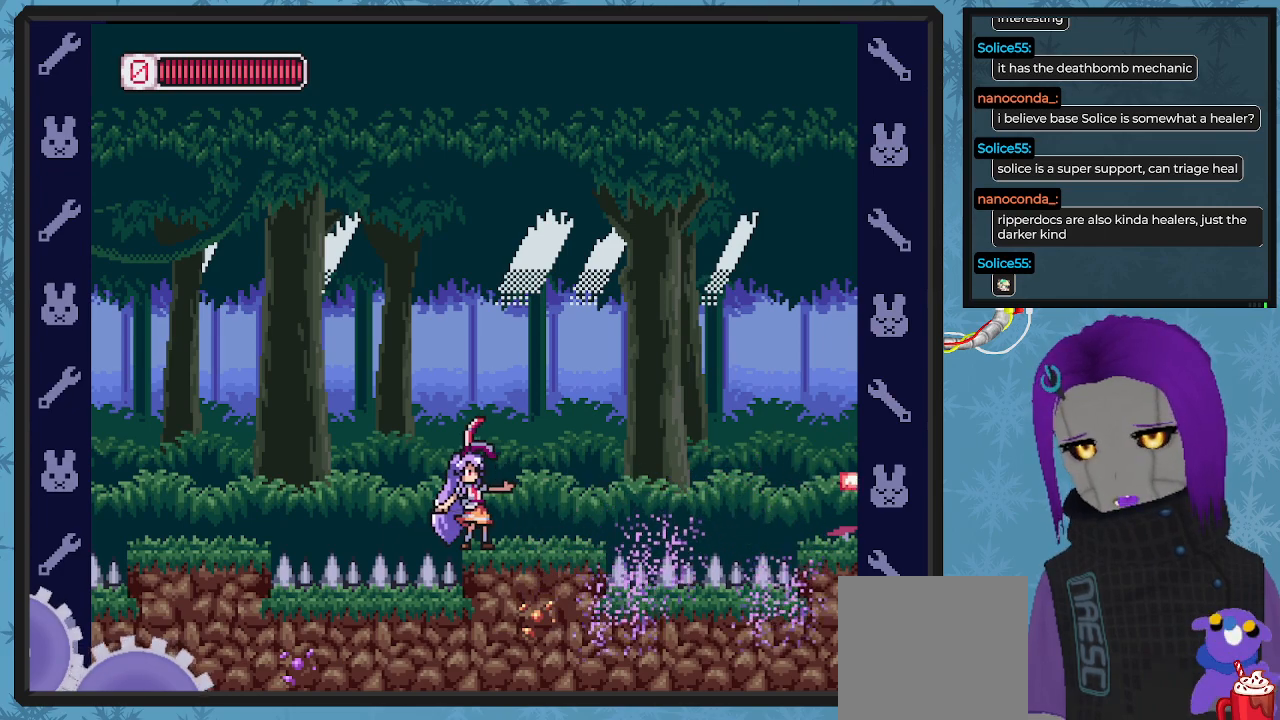
{"buttons": ["A", "B", "DPAD_RIGHT"], "left_stick": "center", "events": [[133, "DPAD_RIGHT", "down"], [267, "B", "down"], [367, "A", "down"]]}
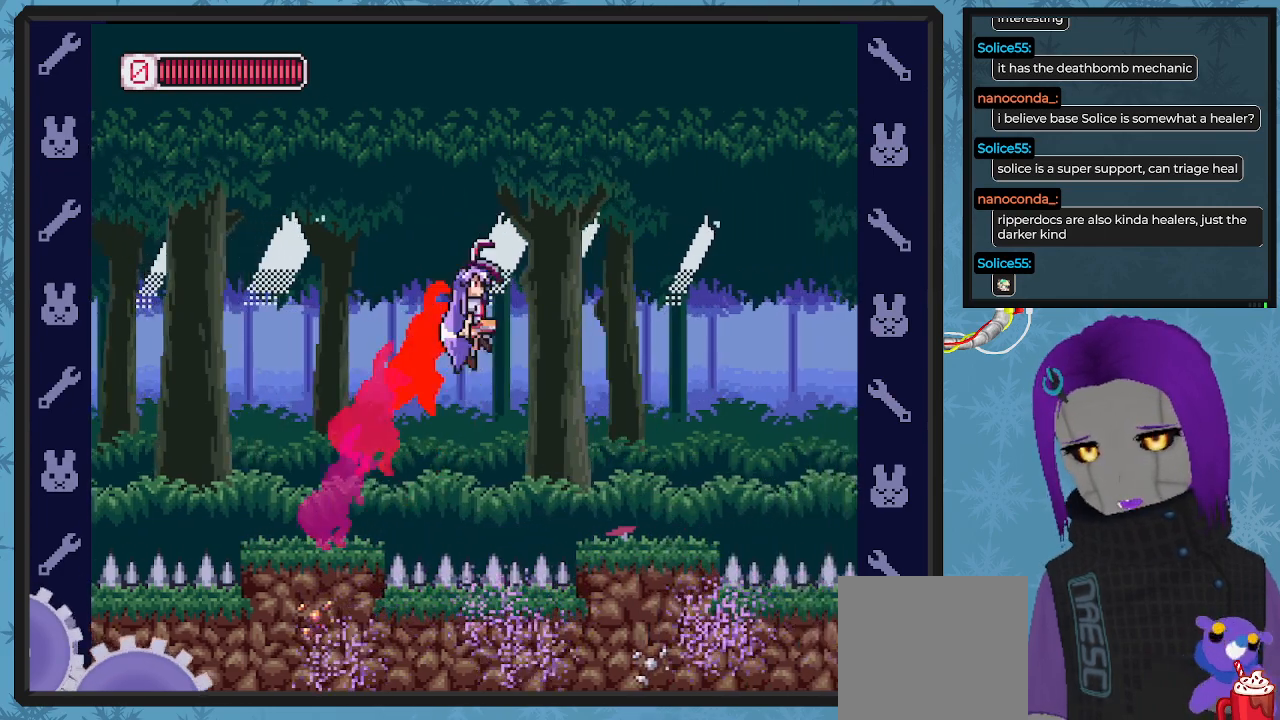
{"buttons": [], "left_stick": "center", "events": [[100, "A", "up"], [133, "B", "up"], [300, "DPAD_RIGHT", "up"]]}
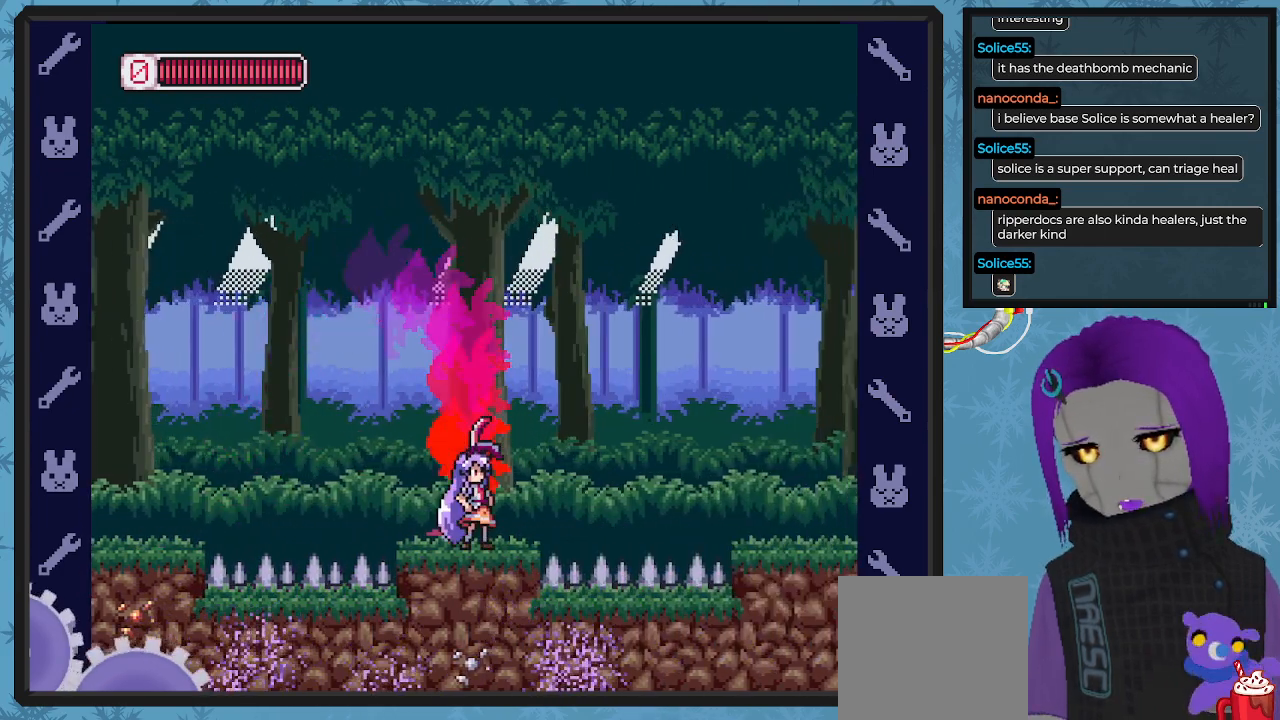
{"buttons": [], "left_stick": "center", "events": []}
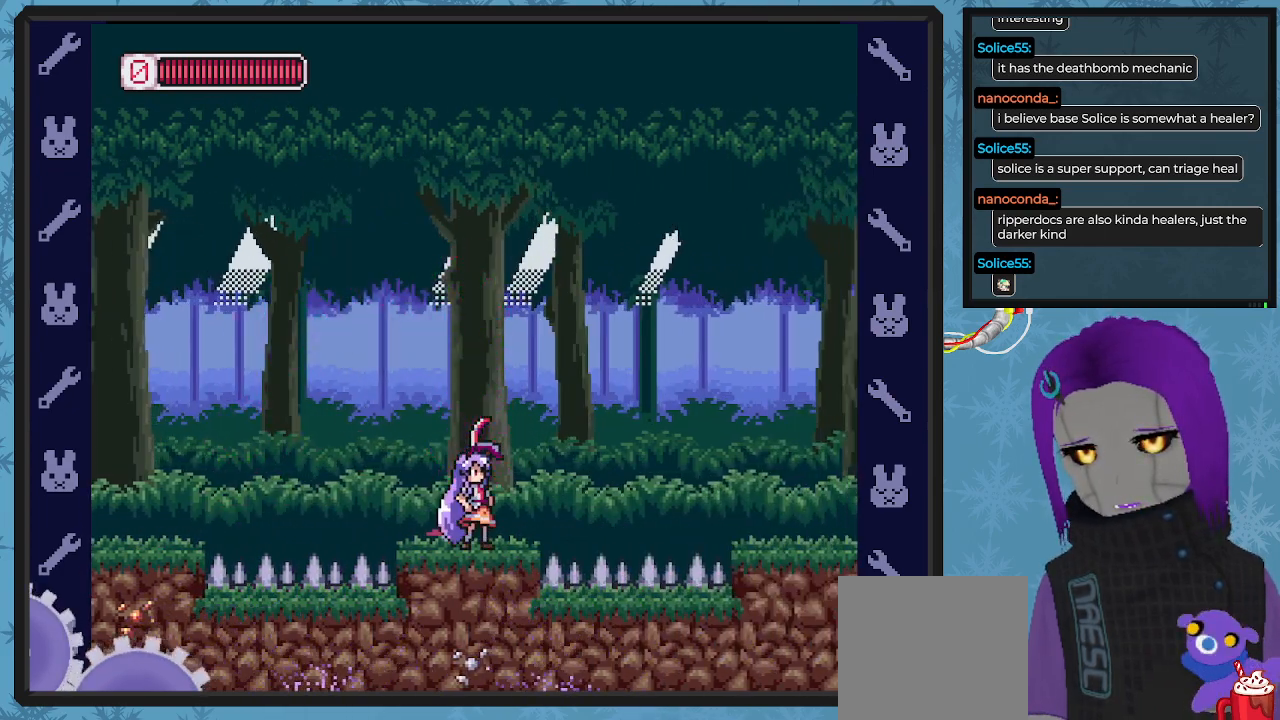
{"buttons": ["DPAD_RIGHT"], "left_stick": "center", "events": [[67, "DPAD_RIGHT", "down"], [100, "B", "down"], [133, "A", "down"], [400, "A", "up"], [400, "B", "up"]]}
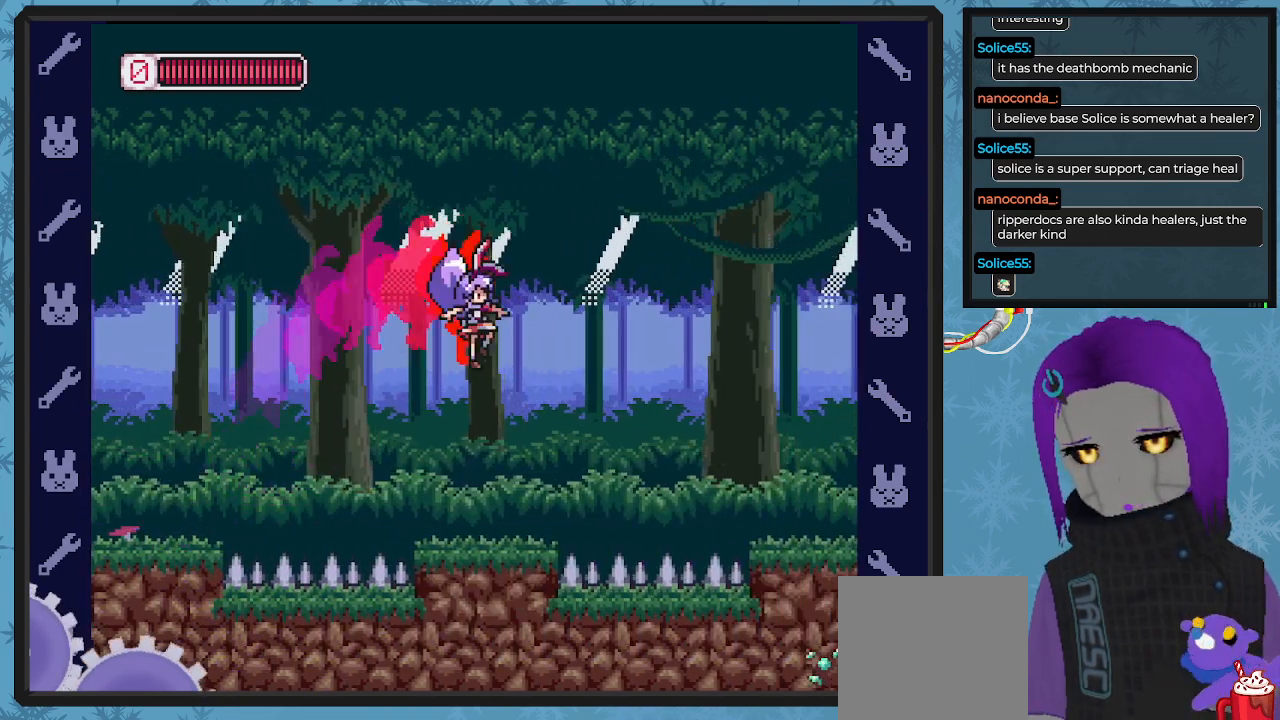
{"buttons": ["X"], "left_stick": "center", "events": [[67, "DPAD_RIGHT", "up"], [300, "X", "down"], [433, "X", "up"], [467, "X", "down"]]}
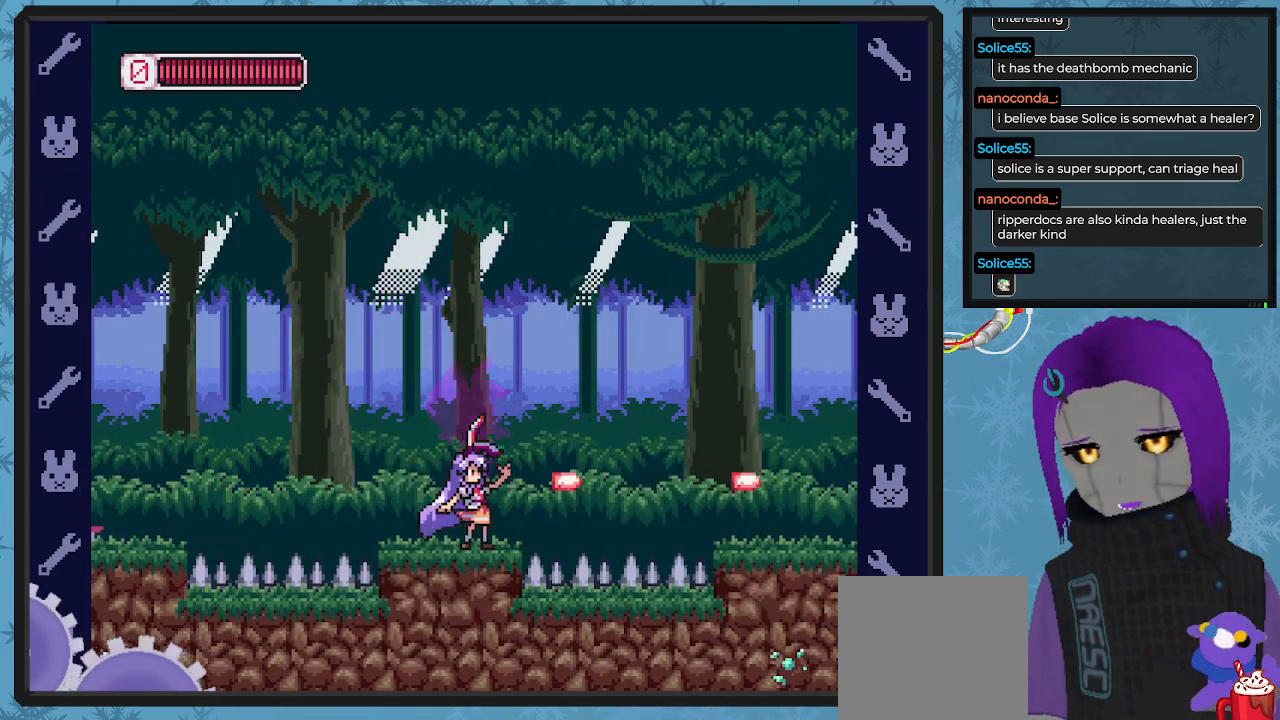
{"buttons": ["X"], "left_stick": "center", "events": [[33, "X", "up"], [200, "X", "down"], [233, "X", "up"], [300, "X", "down"], [400, "X", "up"], [467, "X", "down"]]}
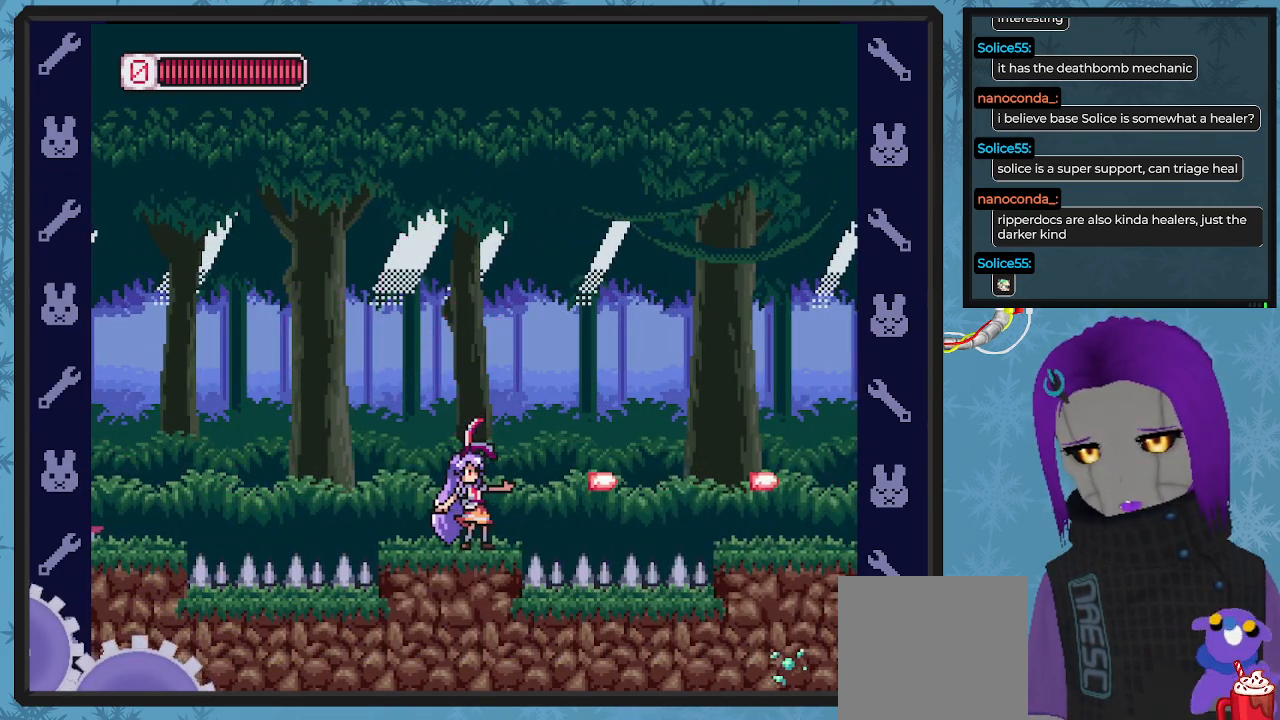
{"buttons": ["B", "DPAD_RIGHT"], "left_stick": "center", "events": [[33, "X", "up"], [200, "DPAD_RIGHT", "down"], [233, "B", "down"], [300, "A", "down"], [500, "A", "up"]]}
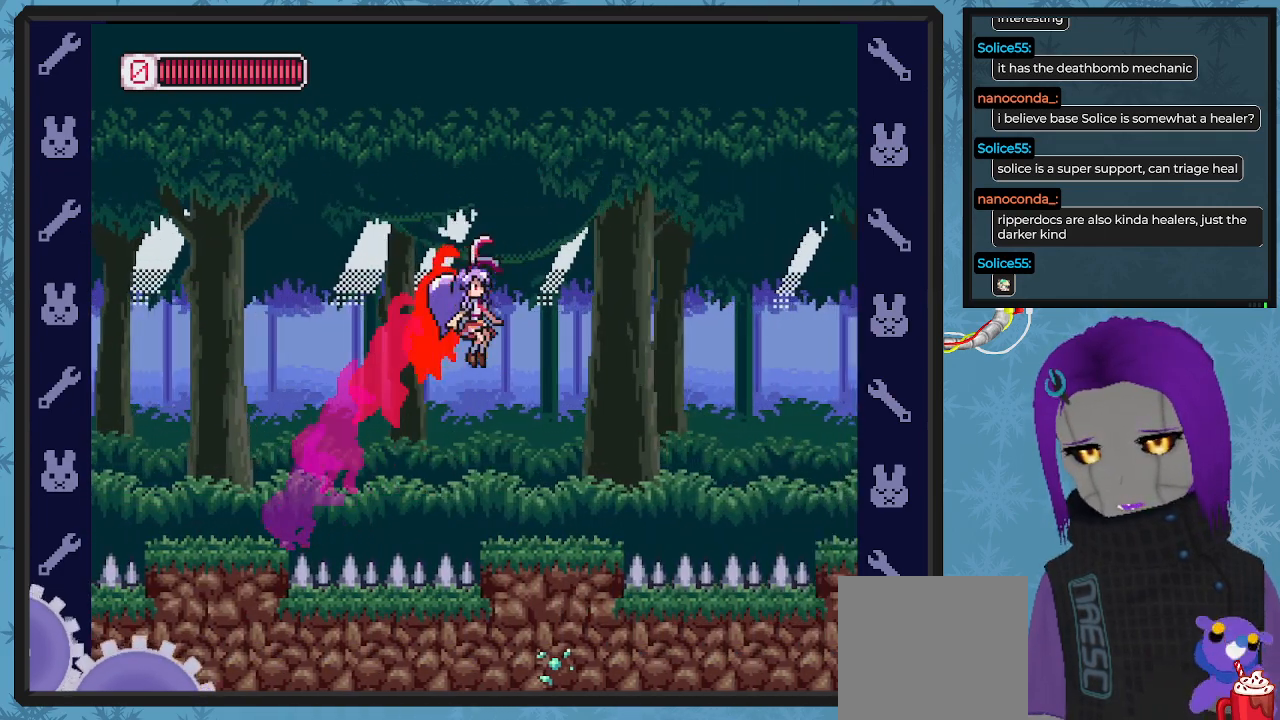
{"buttons": [], "left_stick": "center", "events": [[33, "B", "up"], [200, "DPAD_RIGHT", "up"]]}
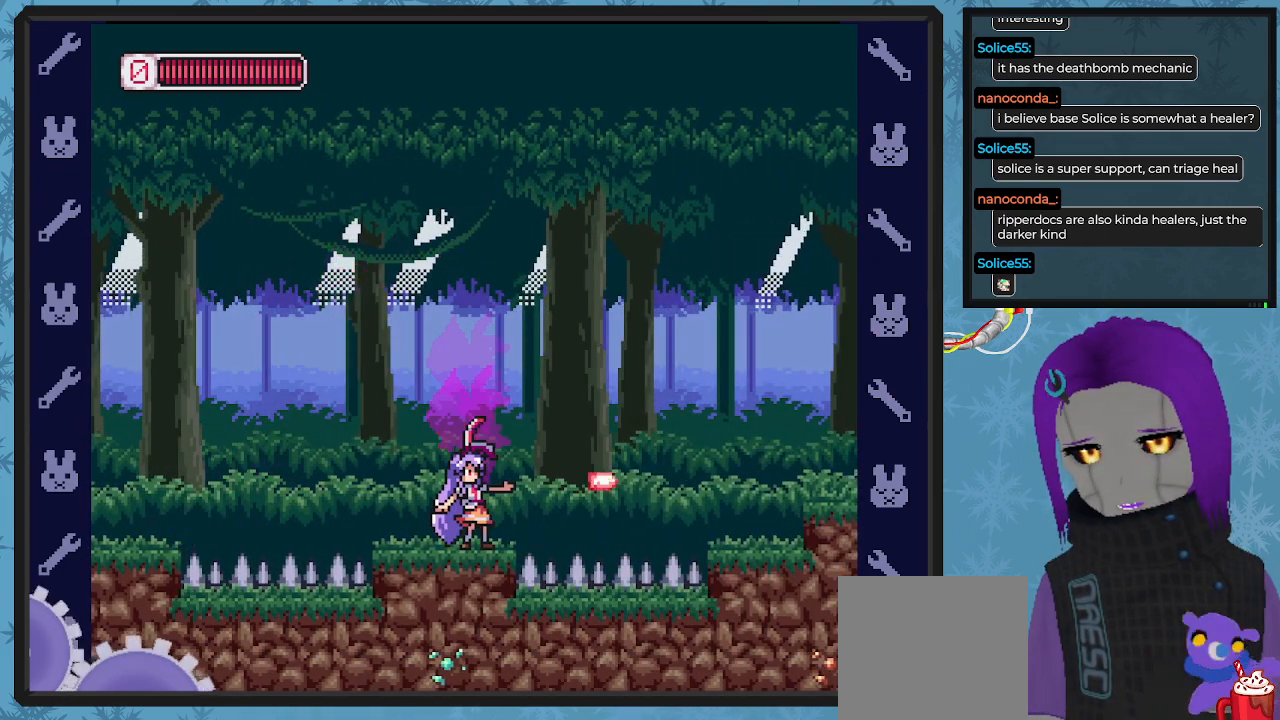
{"buttons": ["X"], "left_stick": "center", "events": [[133, "X", "down"], [200, "X", "up"], [267, "X", "down"], [367, "X", "up"], [433, "X", "down"]]}
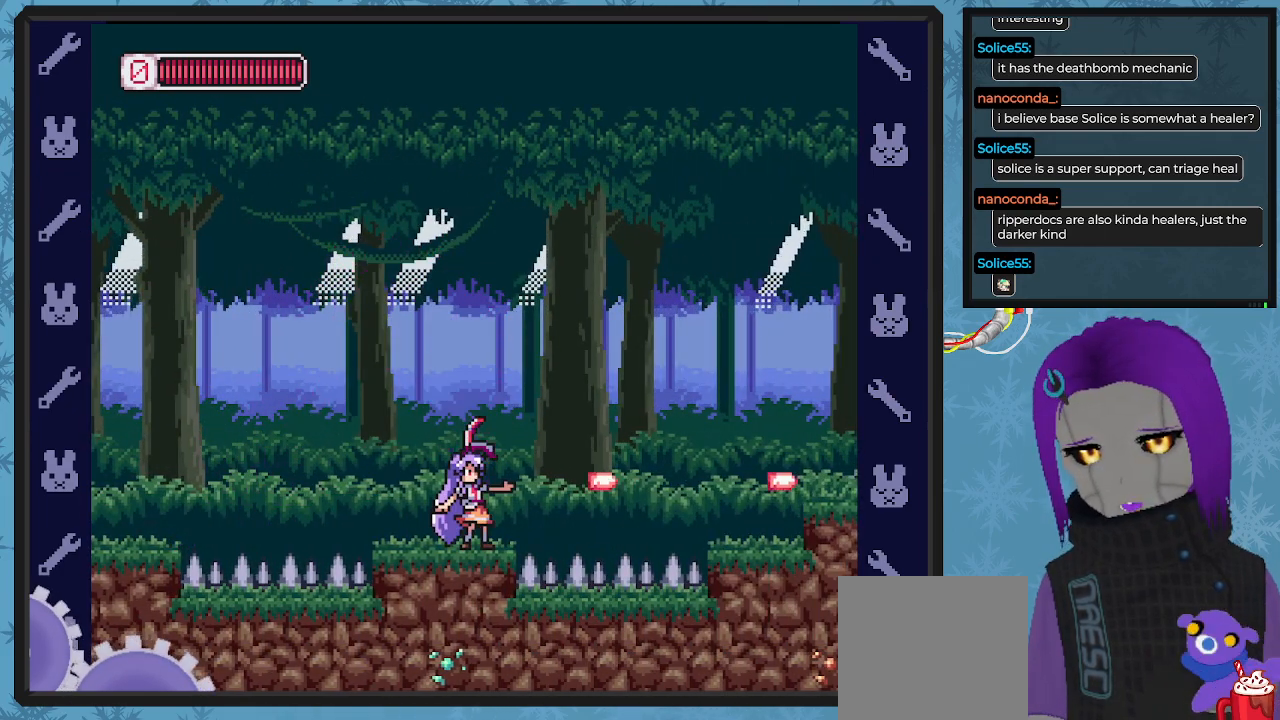
{"buttons": [], "left_stick": "center", "events": [[33, "X", "up"], [67, "X", "down"], [233, "X", "up"]]}
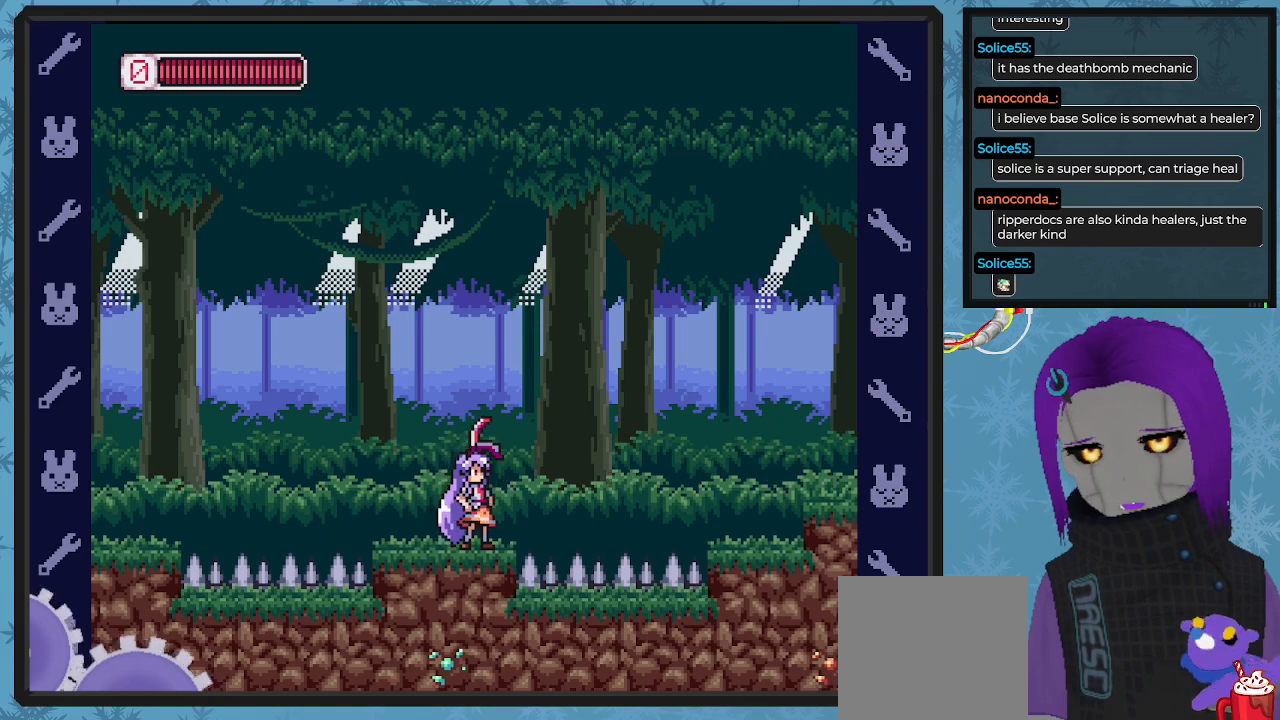
{"buttons": ["A", "DPAD_RIGHT"], "left_stick": "center", "events": [[300, "DPAD_RIGHT", "down"], [367, "A", "down"]]}
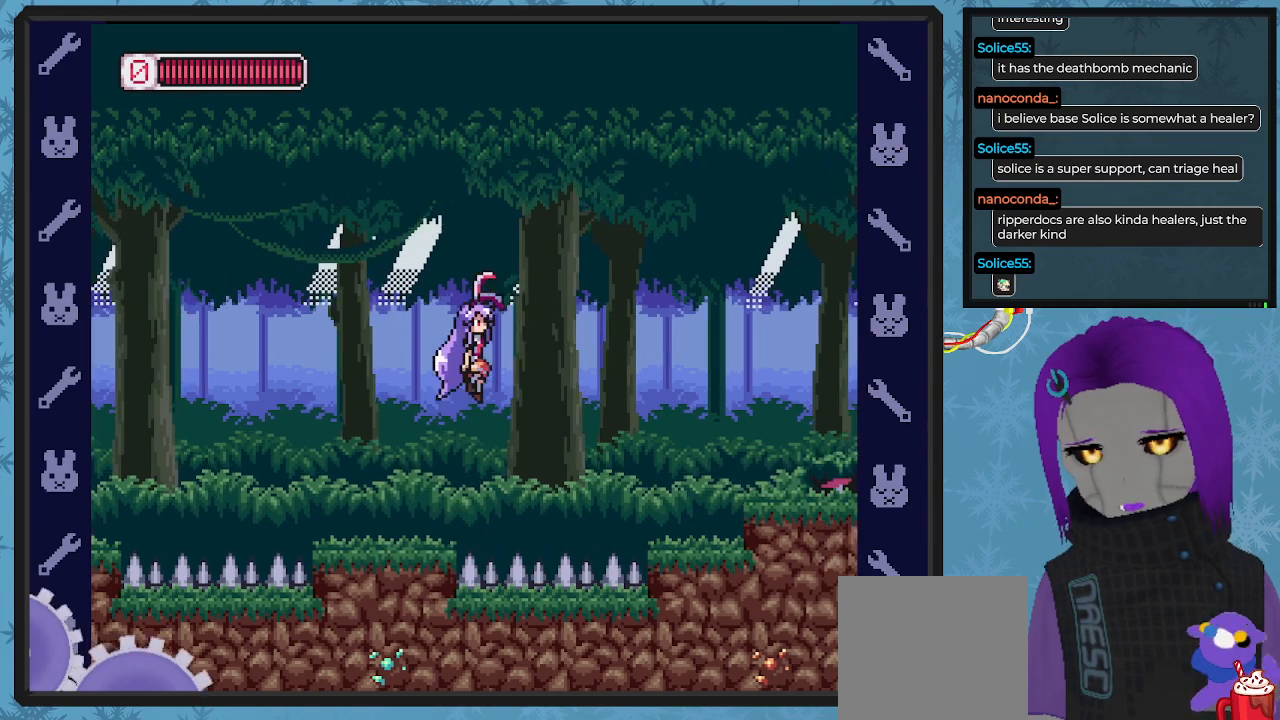
{"buttons": ["DPAD_RIGHT"], "left_stick": "center", "events": [[433, "A", "up"]]}